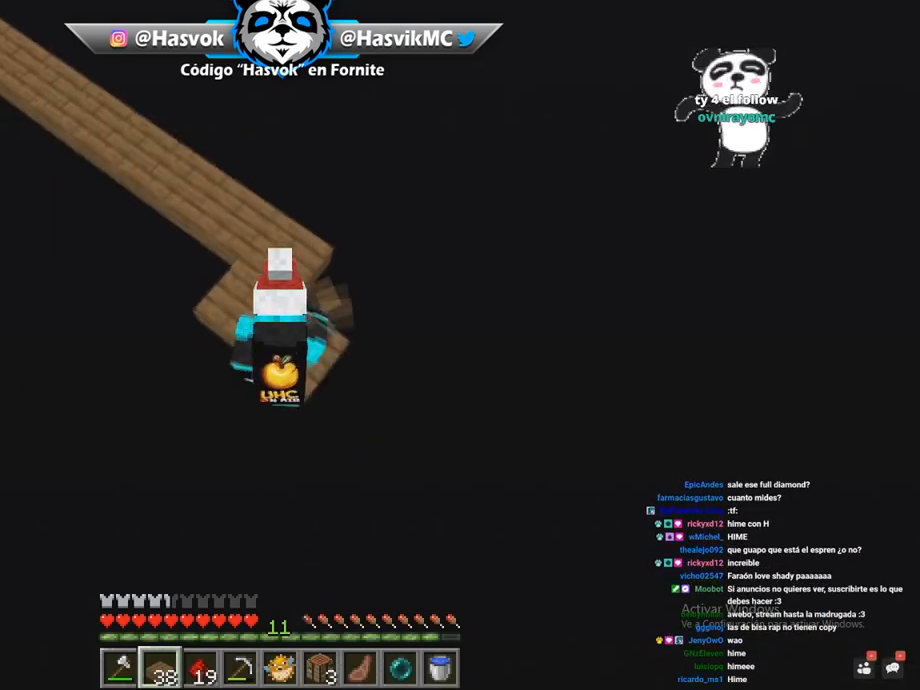
Gameplay with keyboard and mouse; each line is a JSON object with the keys and mouse buttons held at the frame after it. "events" lists presses ("down") and releases ("up") of "a", "d", "s", "space", "w", "mouse_left" and "mouse_right" between this image and that frame as [ms after this image, input, new state], when the widget could be followed in between. "mouse_left", "mouse_right" = the "left", "right" buttons of the "mouse" list. No other keys are recorded. Fast repeated clicks can show as one long hold. Mouse movement is not recorded.
{"keys": ["a", "s"], "mouse": ["right"], "events": [[17, "a", "up"], [17, "mouse_right", "up"], [200, "d", "up"], [234, "a", "down"], [284, "mouse_right", "down"], [317, "a", "up"], [317, "mouse_right", "up"], [350, "d", "down"], [434, "mouse_right", "down"], [467, "a", "down"], [467, "d", "up"]]}
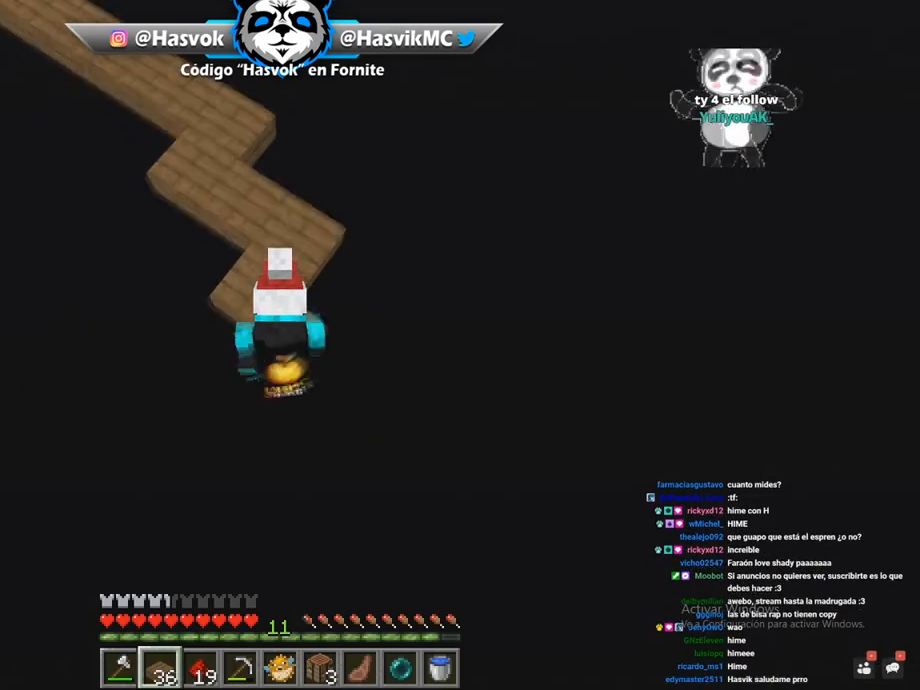
{"keys": ["d", "s"], "mouse": []}
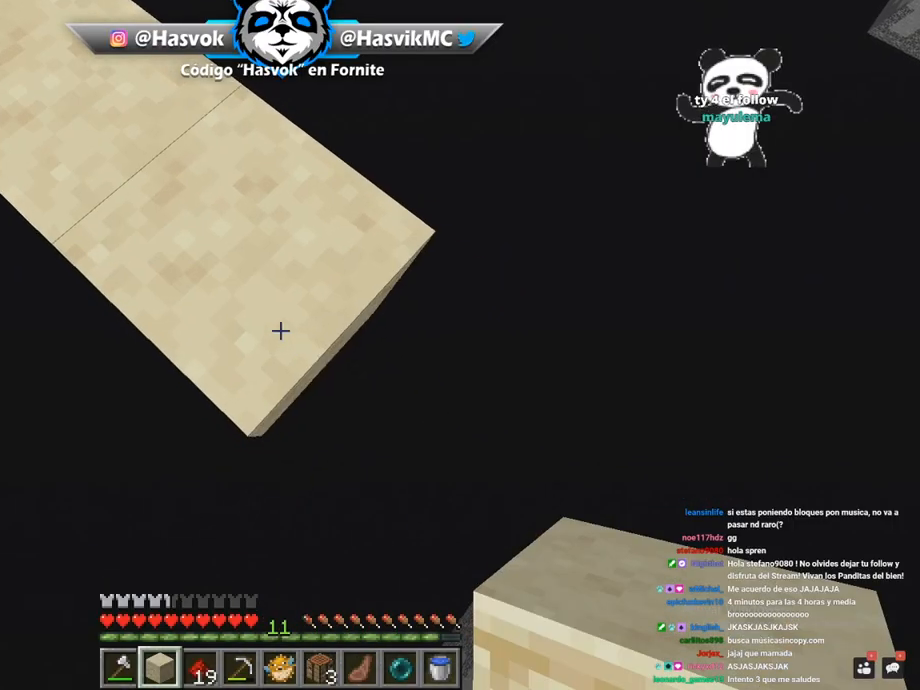
{"keys": ["w"], "mouse": [], "events": [[167, "mouse_right", "down"], [250, "s", "up"], [317, "w", "down"], [334, "mouse_right", "up"], [384, "d", "up"]]}
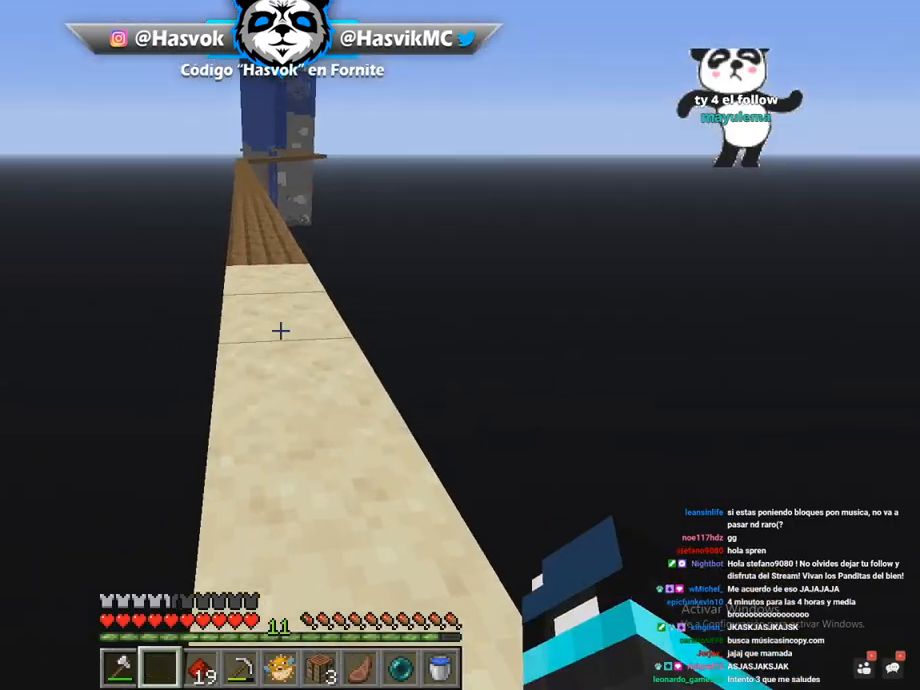
{"keys": ["w"], "mouse": [], "events": []}
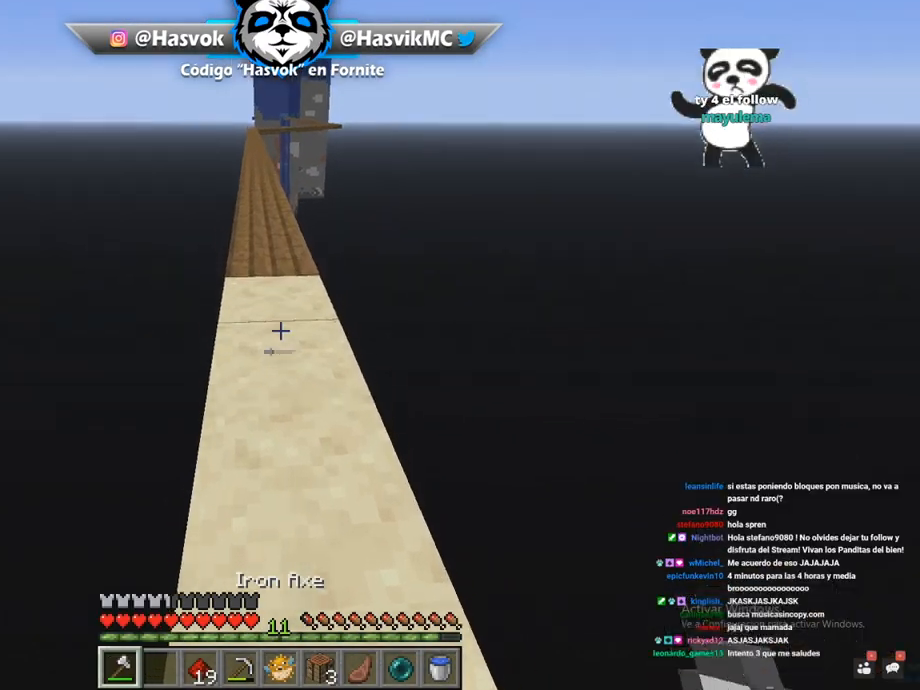
{"keys": ["w"], "mouse": [], "events": []}
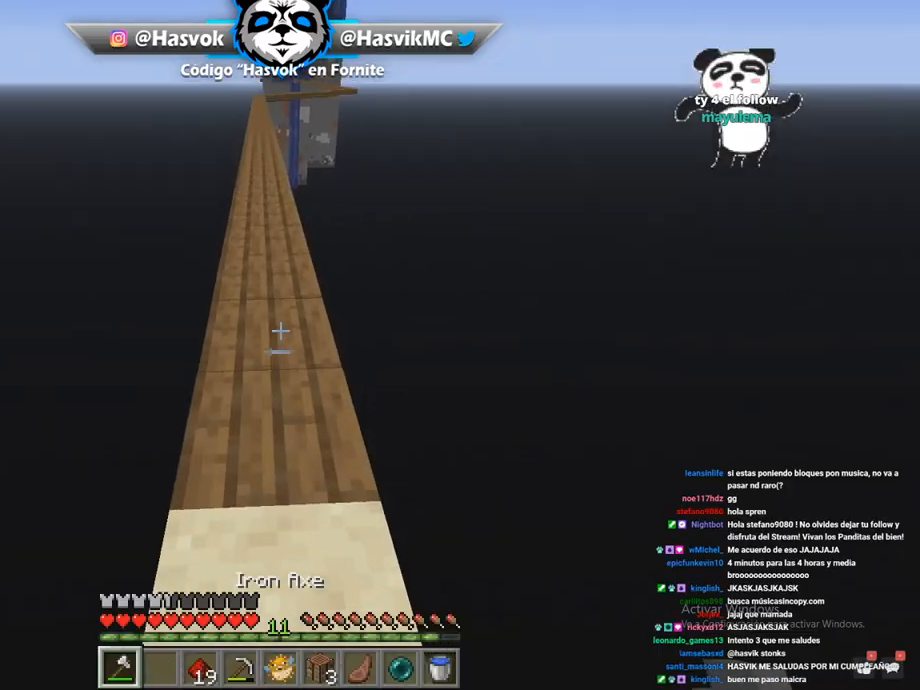
{"keys": ["w"], "mouse": [], "events": [[100, "space", "down"], [333, "space", "up"]]}
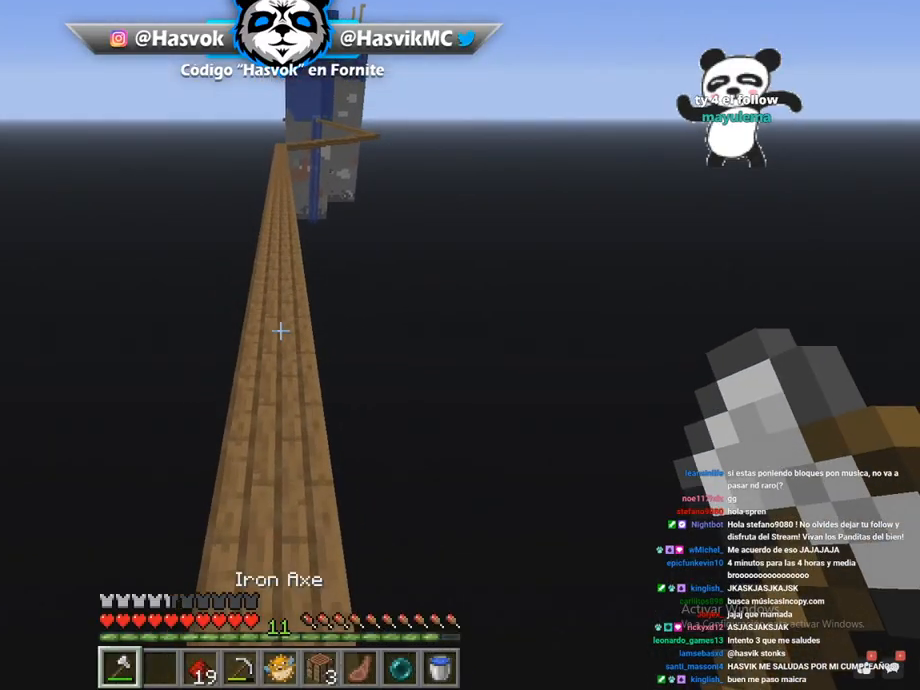
{"keys": ["w"], "mouse": [], "events": [[150, "space", "down"], [417, "space", "up"]]}
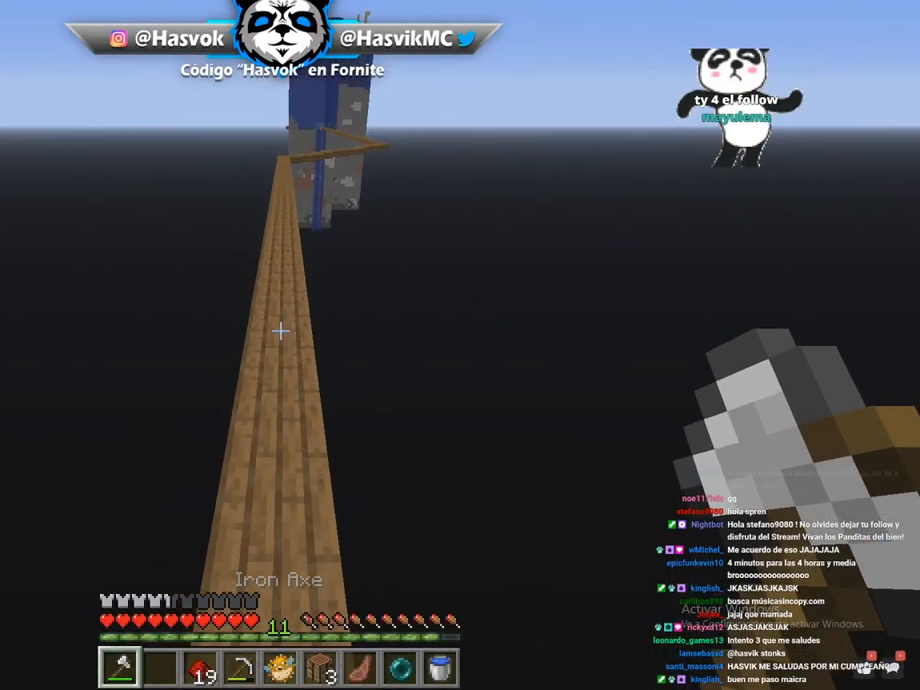
{"keys": ["space", "w"], "mouse": [], "events": [[233, "space", "down"]]}
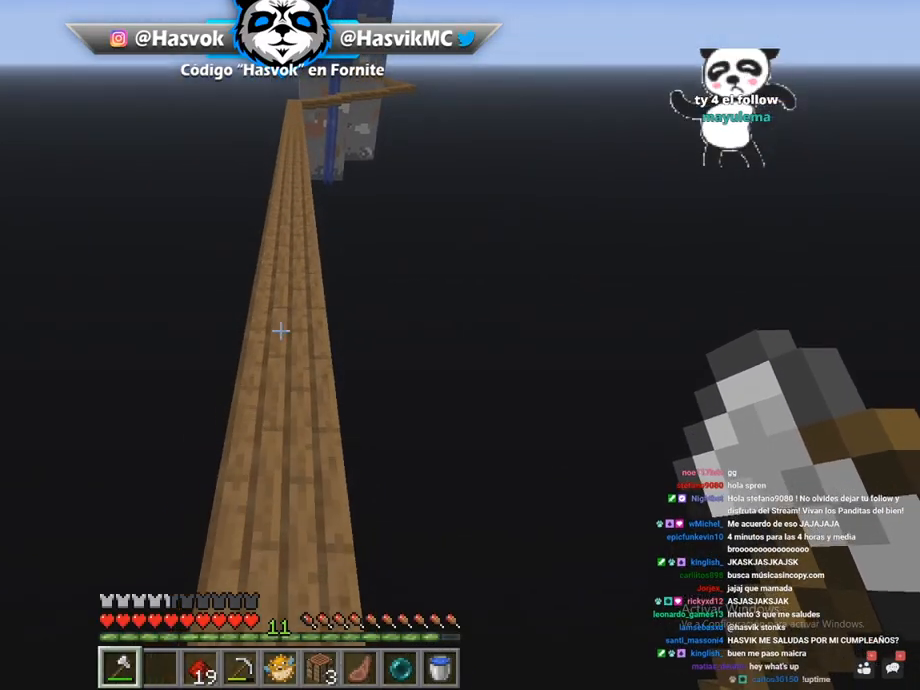
{"keys": [], "mouse": ["left"], "events": [[84, "space", "up"], [100, "mouse_left", "down"], [100, "w", "up"]]}
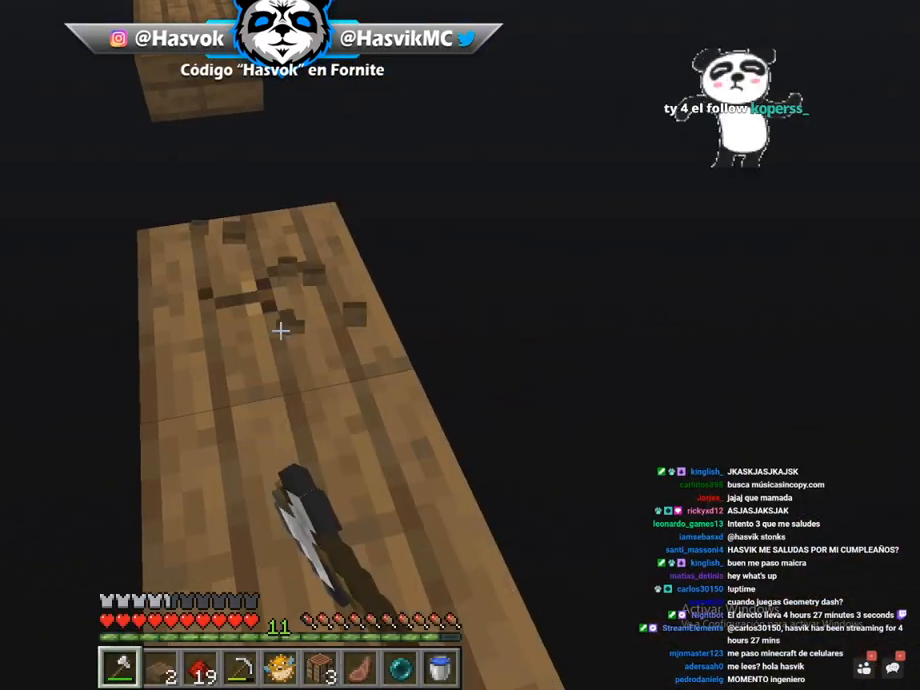
{"keys": [], "mouse": ["left"], "events": [[183, "w", "down"], [500, "w", "up"]]}
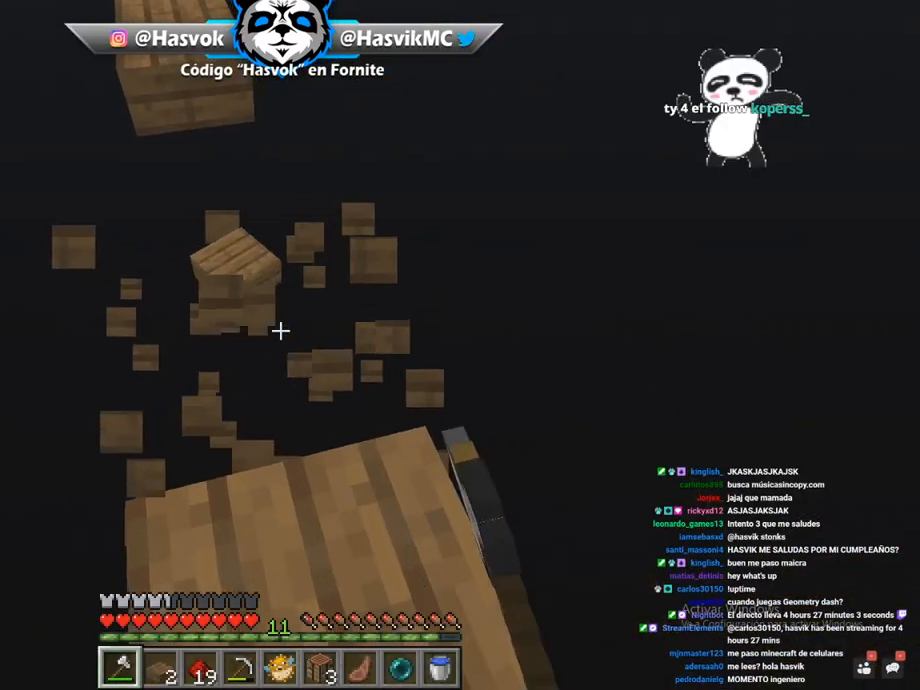
{"keys": ["a", "s"], "mouse": ["left"], "events": [[67, "w", "down"], [184, "a", "down"], [184, "mouse_left", "up"], [200, "a", "up"], [200, "d", "down"], [200, "s", "down"], [200, "w", "up"], [267, "mouse_left", "down"], [417, "a", "down"], [467, "d", "up"]]}
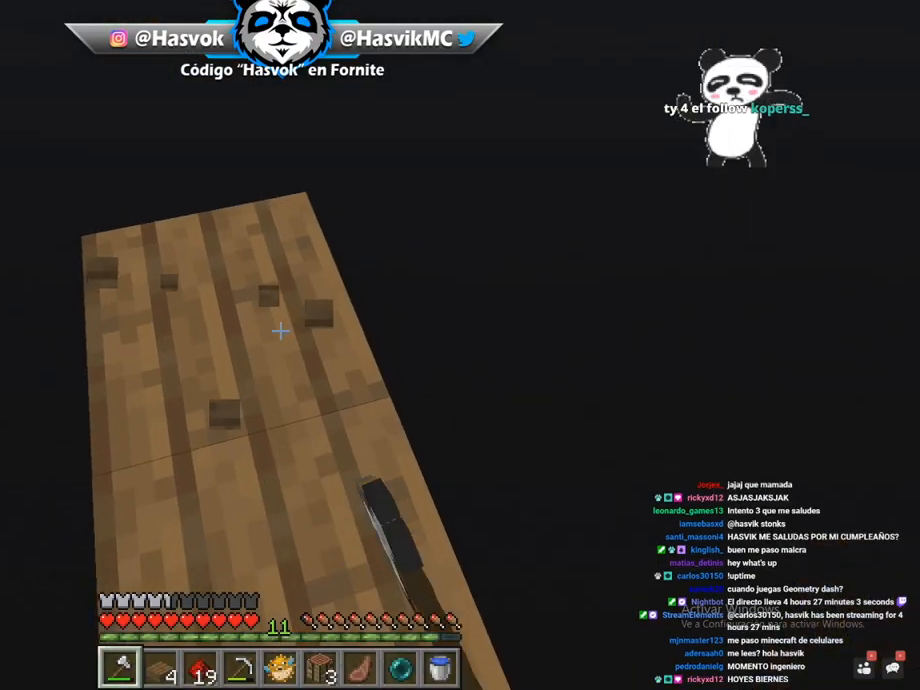
{"keys": [], "mouse": ["left"], "events": [[100, "s", "up"], [166, "a", "up"]]}
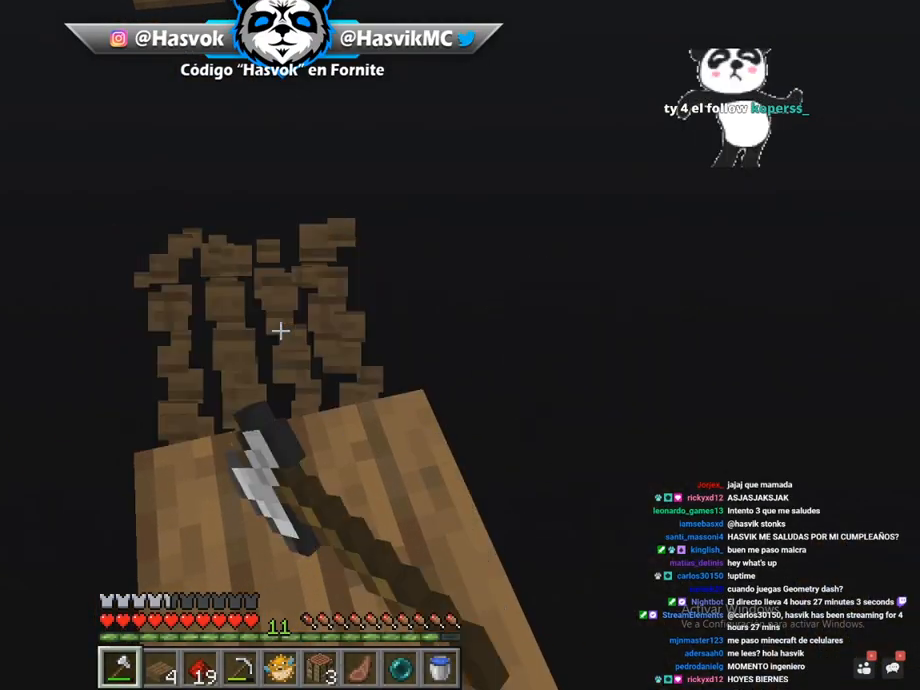
{"keys": ["a", "w"], "mouse": [], "events": [[167, "w", "down"], [217, "a", "down"], [384, "mouse_left", "up"]]}
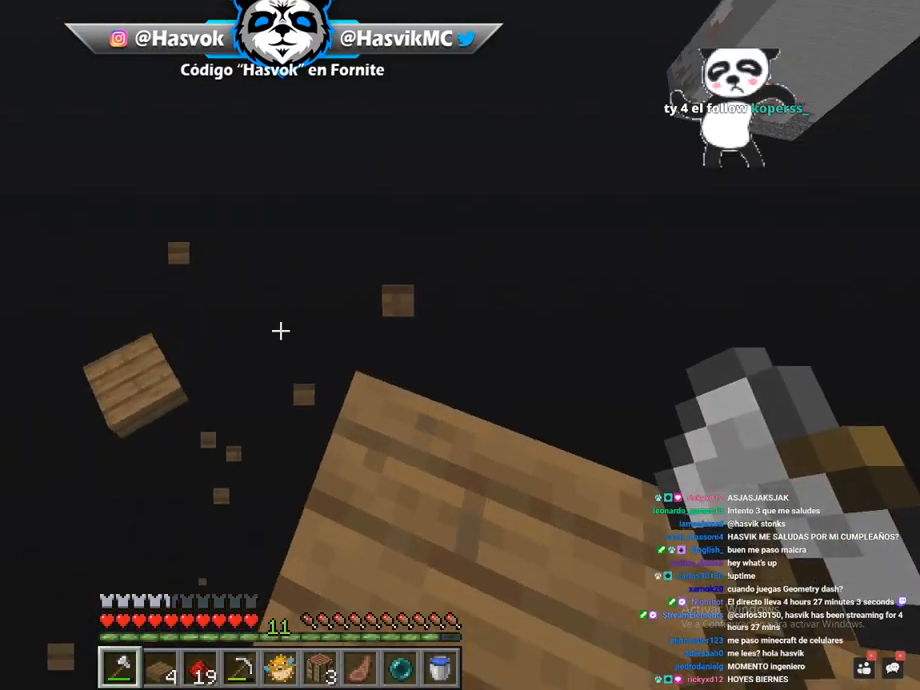
{"keys": ["d", "s"], "mouse": ["left"], "events": [[83, "d", "down"], [150, "a", "up"], [150, "w", "up"], [233, "s", "down"], [467, "mouse_left", "down"]]}
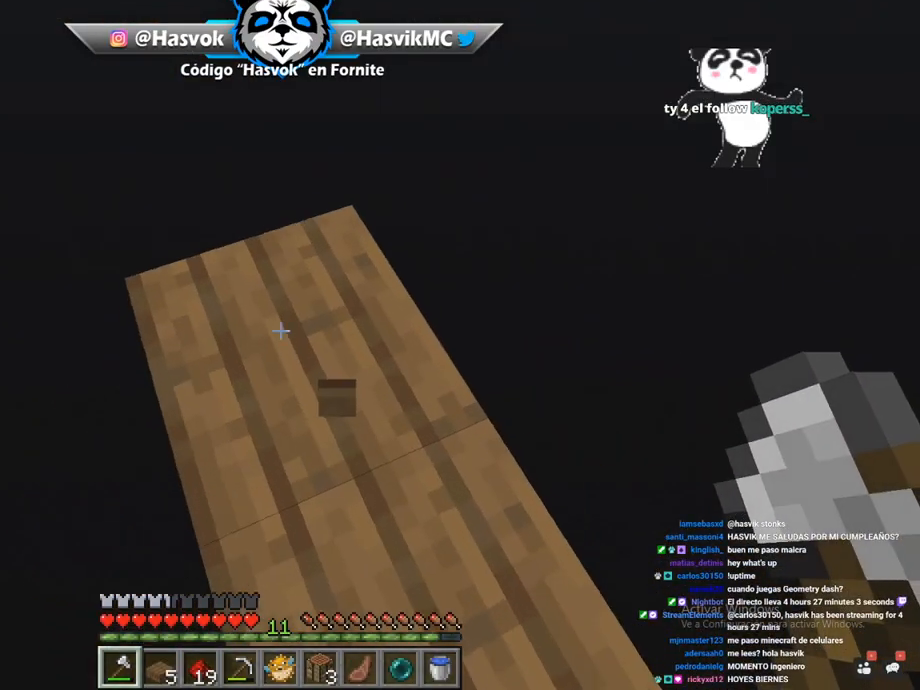
{"keys": [], "mouse": ["left"], "events": [[217, "d", "up"], [284, "s", "up"]]}
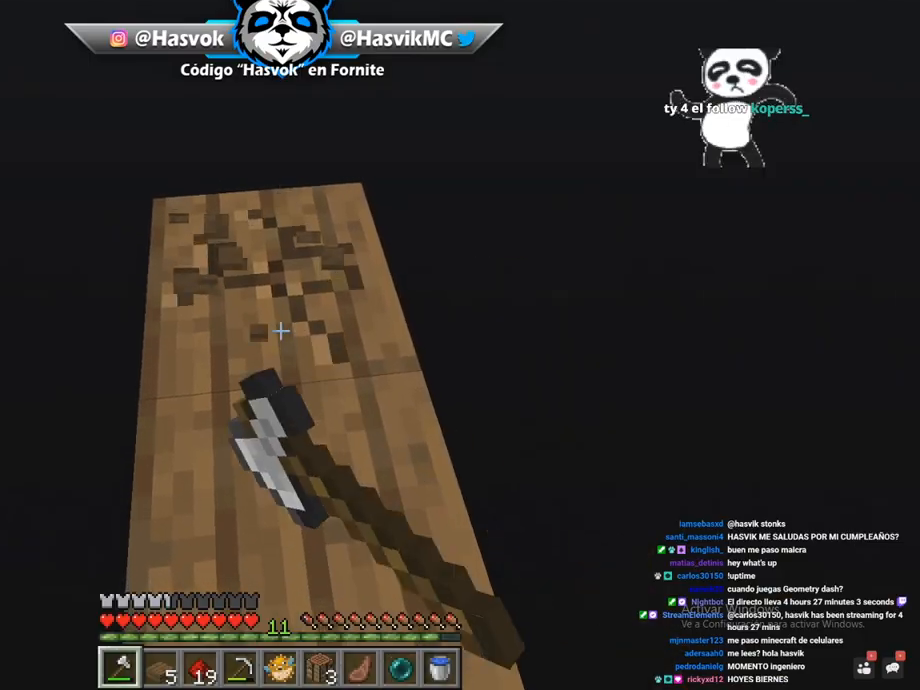
{"keys": ["d"], "mouse": [], "events": [[116, "a", "down"], [116, "w", "down"], [217, "mouse_left", "up"], [417, "d", "down"], [467, "a", "up"], [467, "w", "up"]]}
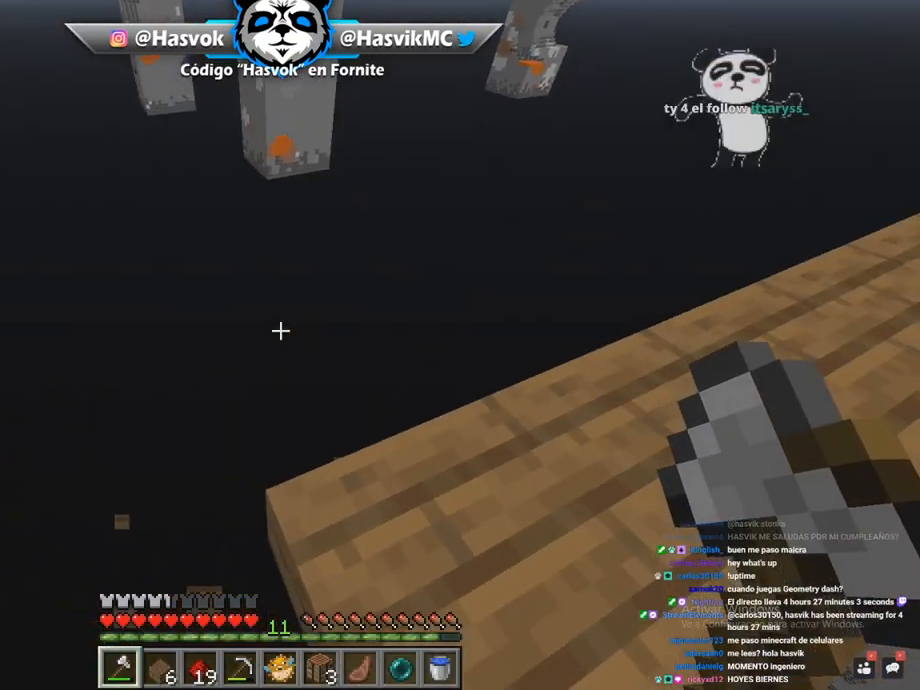
{"keys": ["d"], "mouse": [], "events": [[100, "w", "down"], [467, "w", "up"]]}
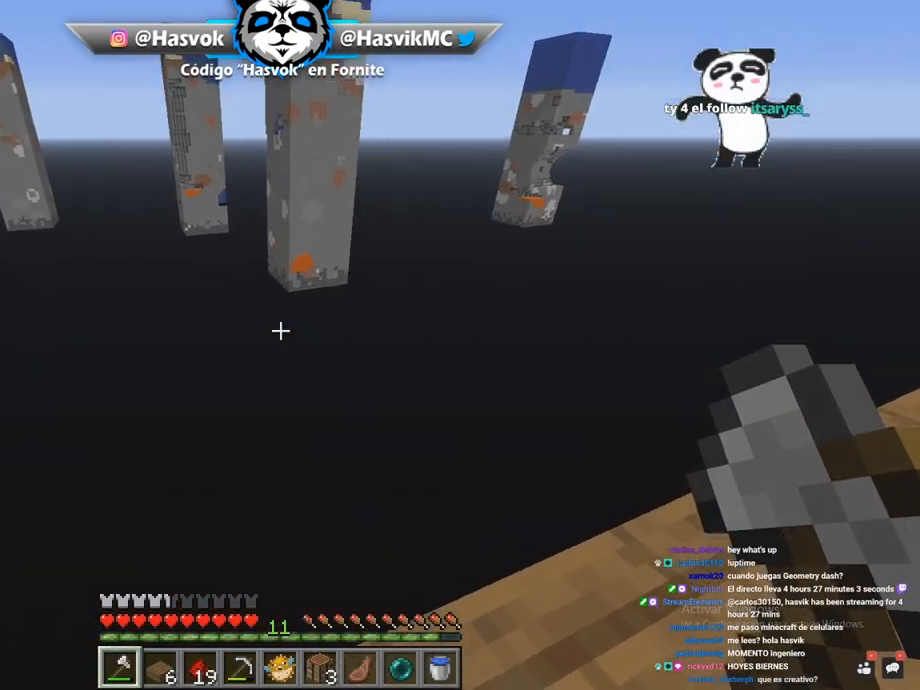
{"keys": ["d"], "mouse": ["left"], "events": [[66, "s", "down"], [217, "a", "down"], [433, "mouse_left", "down"], [467, "s", "up"], [483, "a", "up"]]}
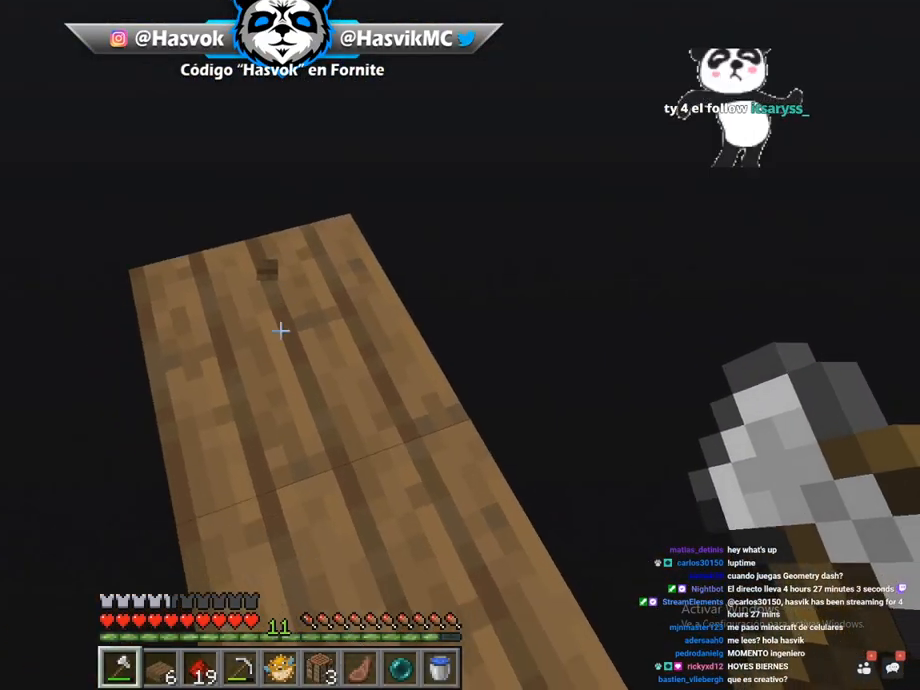
{"keys": [], "mouse": ["left"], "events": [[50, "d", "up"], [150, "s", "down"], [367, "s", "up"]]}
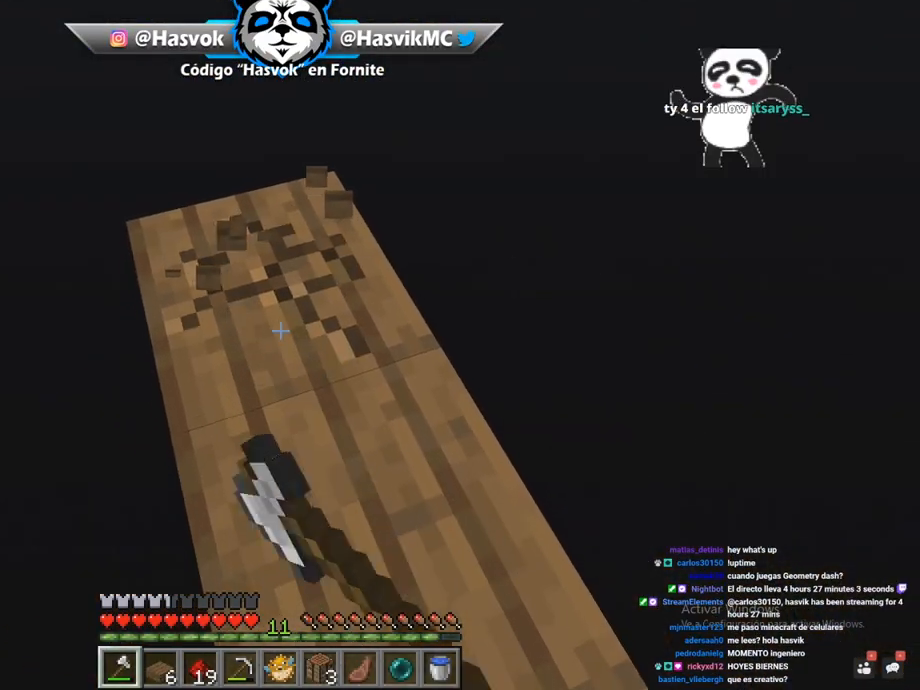
{"keys": ["d", "s"], "mouse": ["left"], "events": [[367, "w", "down"], [400, "a", "down"], [467, "a", "up"], [467, "d", "down"], [467, "s", "down"], [467, "w", "up"]]}
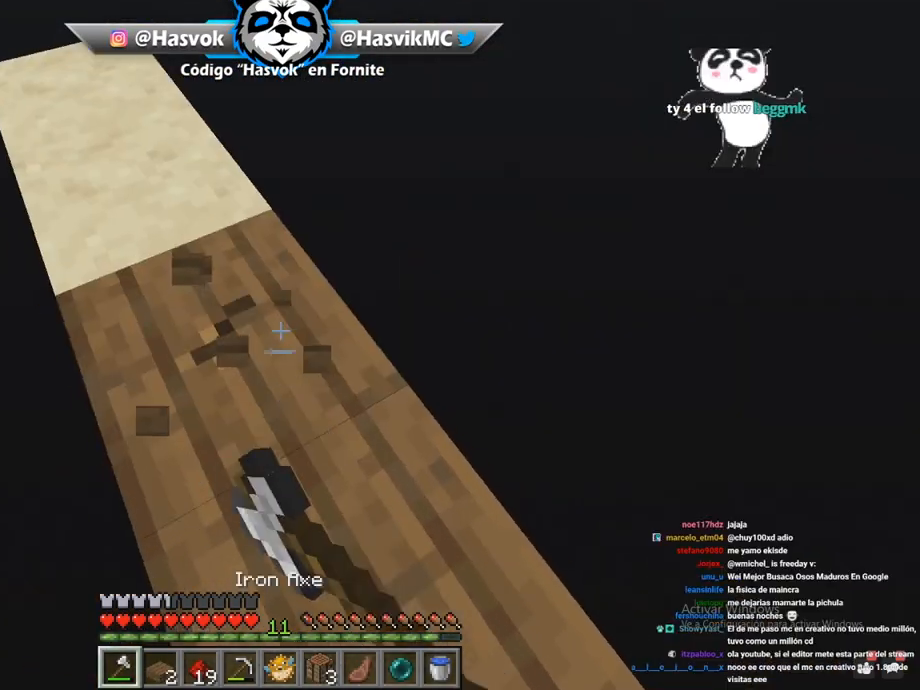
{"keys": [], "mouse": ["left"], "events": [[34, "d", "up"], [84, "s", "up"]]}
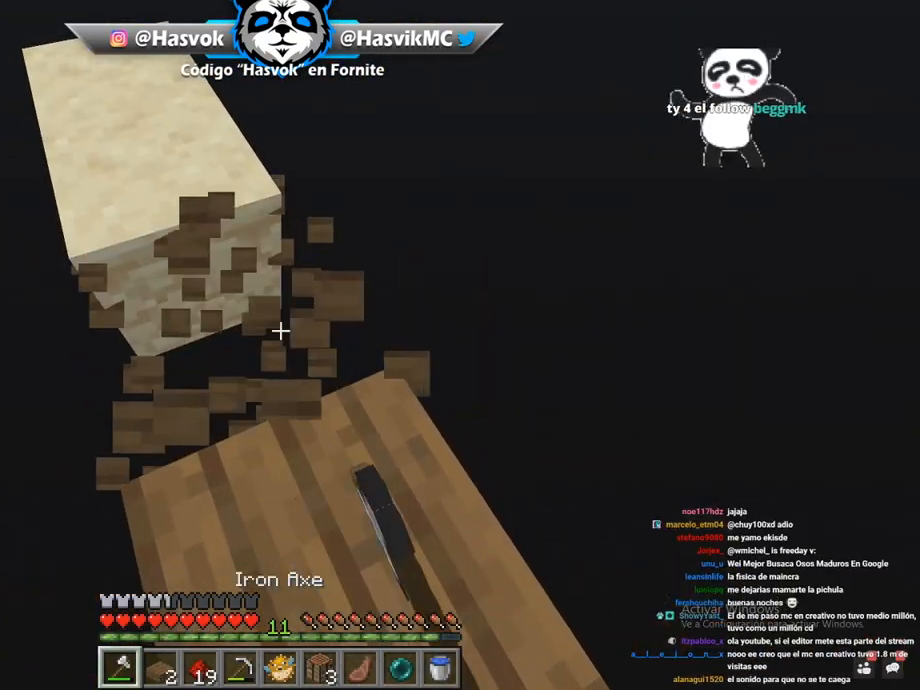
{"keys": ["d"], "mouse": [], "events": [[116, "w", "down"], [133, "a", "down"], [183, "mouse_left", "up"], [383, "d", "down"], [417, "a", "up"], [450, "w", "up"]]}
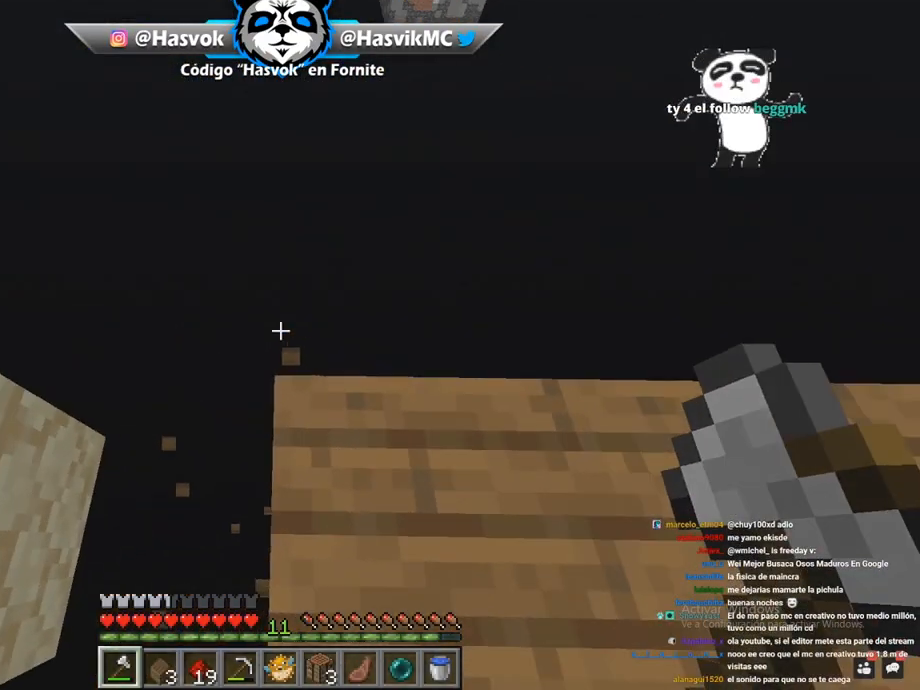
{"keys": ["d", "s"], "mouse": [], "events": [[317, "s", "down"]]}
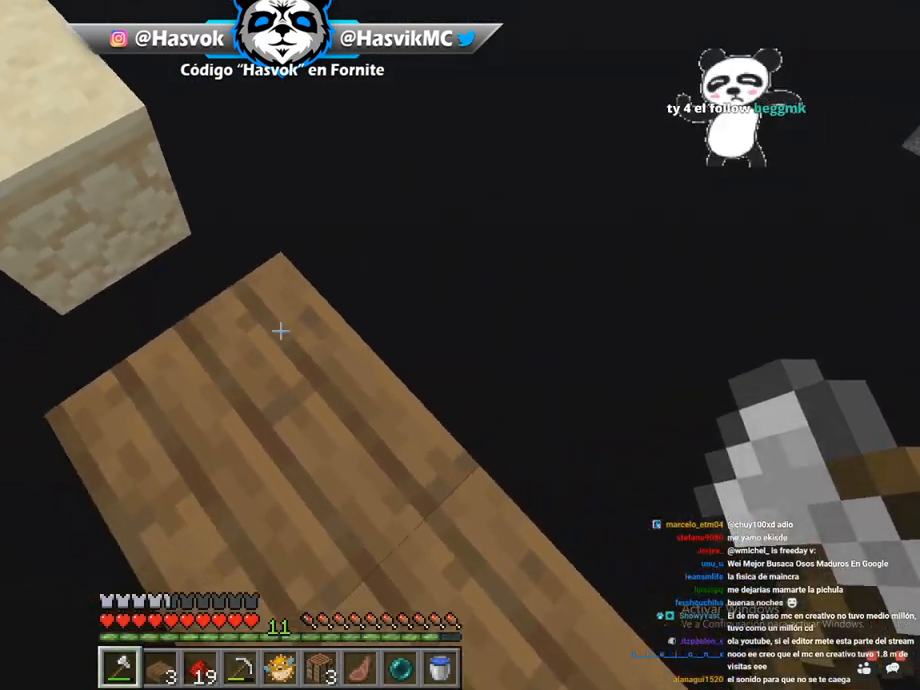
{"keys": ["a", "s"], "mouse": ["left"], "events": [[217, "mouse_left", "down"], [233, "a", "down"], [400, "d", "up"]]}
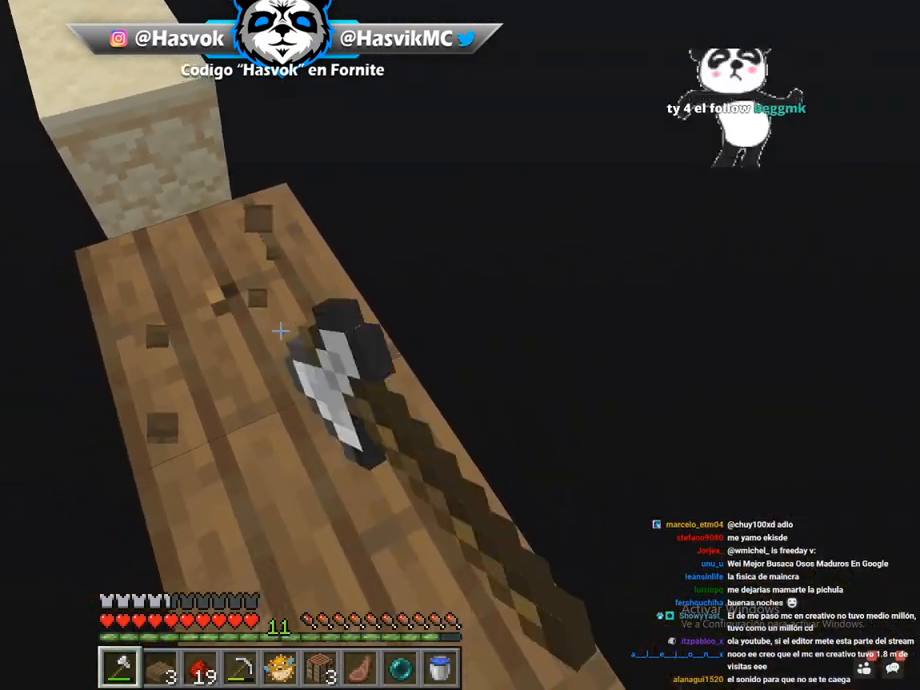
{"keys": ["w"], "mouse": ["left"], "events": [[67, "a", "up"], [84, "s", "up"], [317, "w", "down"]]}
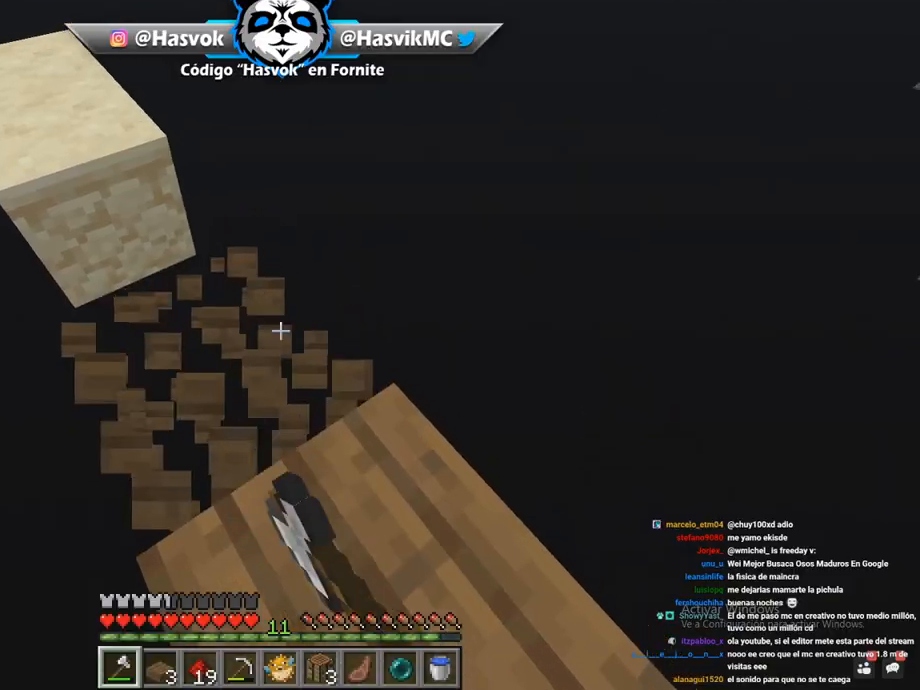
{"keys": [], "mouse": [], "events": [[50, "a", "down"], [233, "mouse_left", "up"], [300, "w", "up"], [350, "a", "up"]]}
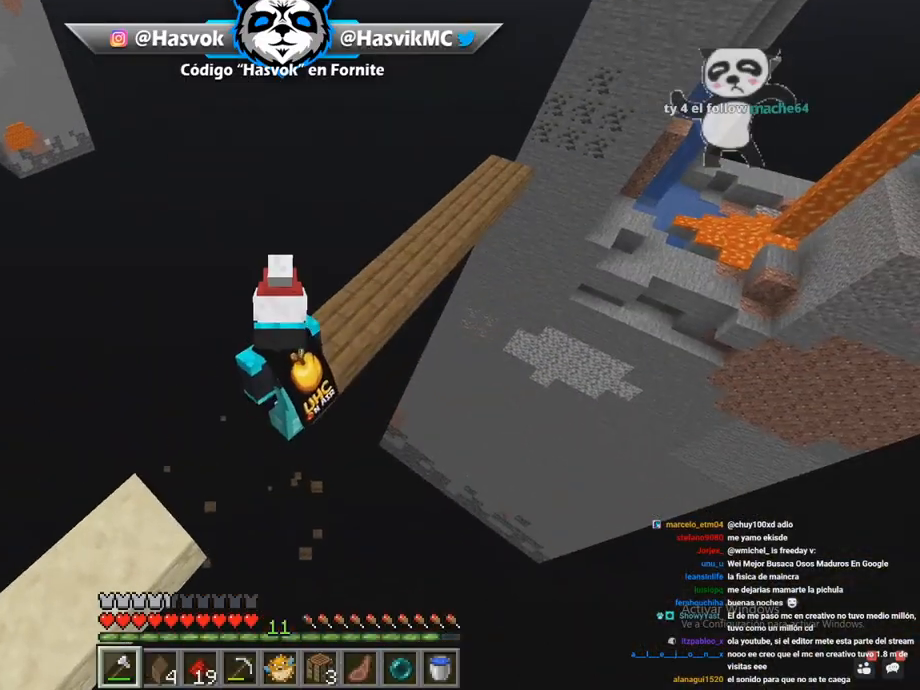
{"keys": ["d", "s"], "mouse": [], "events": [[50, "w", "down"], [100, "d", "down"], [317, "w", "up"], [434, "s", "down"]]}
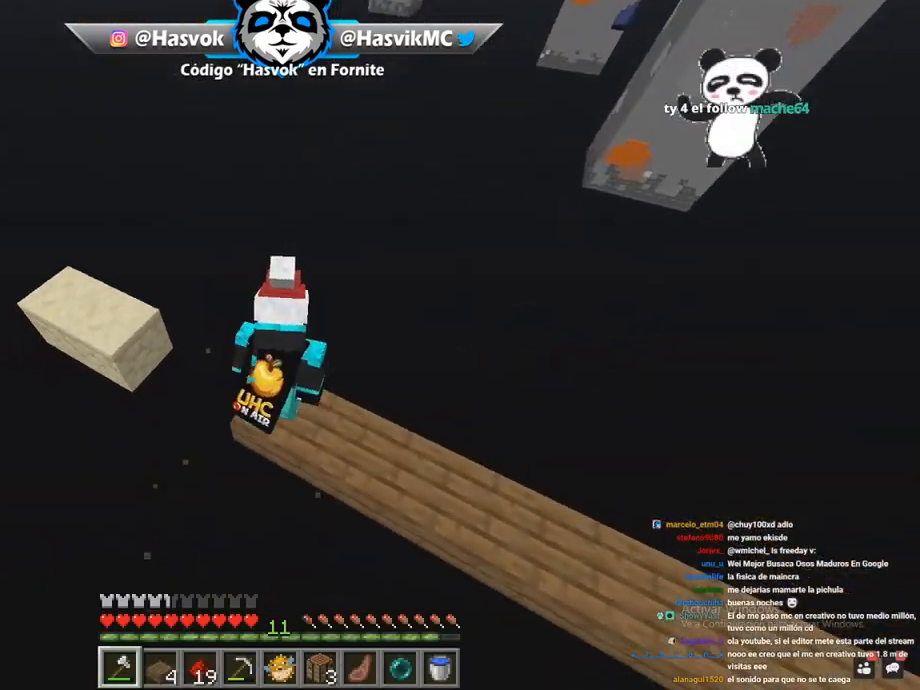
{"keys": ["s"], "mouse": ["left"], "events": [[133, "d", "up"], [483, "mouse_left", "down"]]}